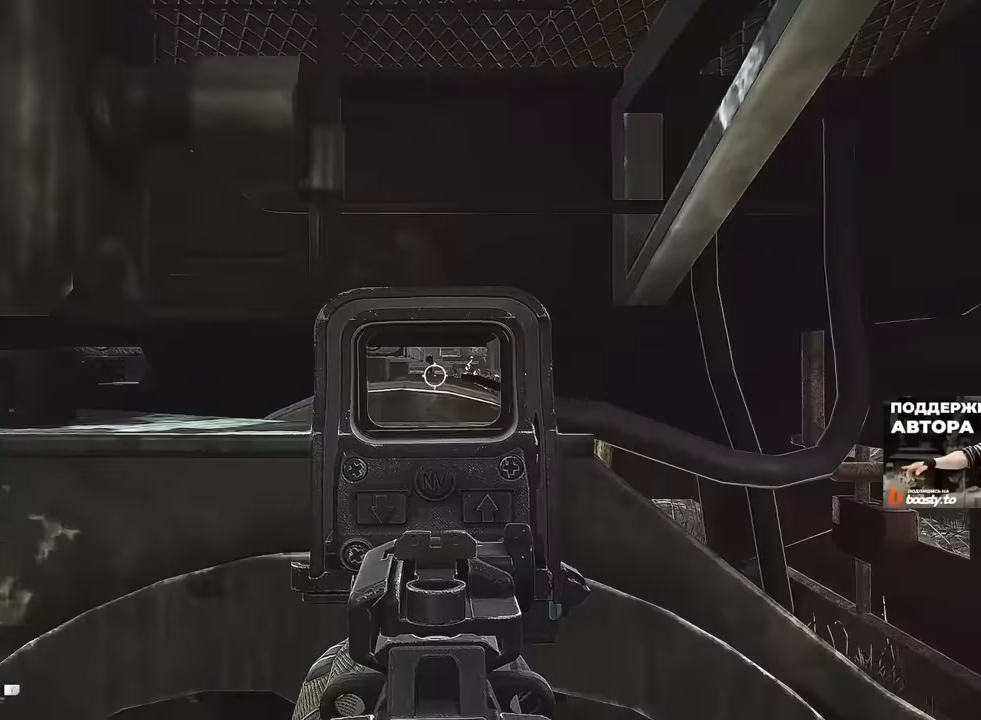
Gameplay with keyboard and mouse; each line is a JSON object with the keys and mouse buttons held at the frame after it. "events" lists presses ("down") and releases ("up") of "1", "2", "3", "4", "5", "a", "alt", "b", "c", "ctrl", "d", "e", "f", "g", "q", "r", "s", "shift", "space", "t", "tab", "tilde", "v", "w", "x", "z", "mouse_left", "mouse_wheel", "mouse_right" and "mouse_mb4" between this image and that frame as [ms after this image, input, new state], when the widget could be followed in between. "mouse_left", "mouse_wheel", "mouse_right", "mouse_mb4" = the "left", "wheel", "right", "mb4" buttons of the "mouse" list. No other keys are recorded. "wheel" means that the mouse wheel is clicked or scrolled. Mouse movement is not recorded. Not read: mouse_mb5.
{"keys": ["a", "s"], "mouse": [], "events": [[334, "s", "down"], [417, "mouse_right", "up"], [451, "a", "down"]]}
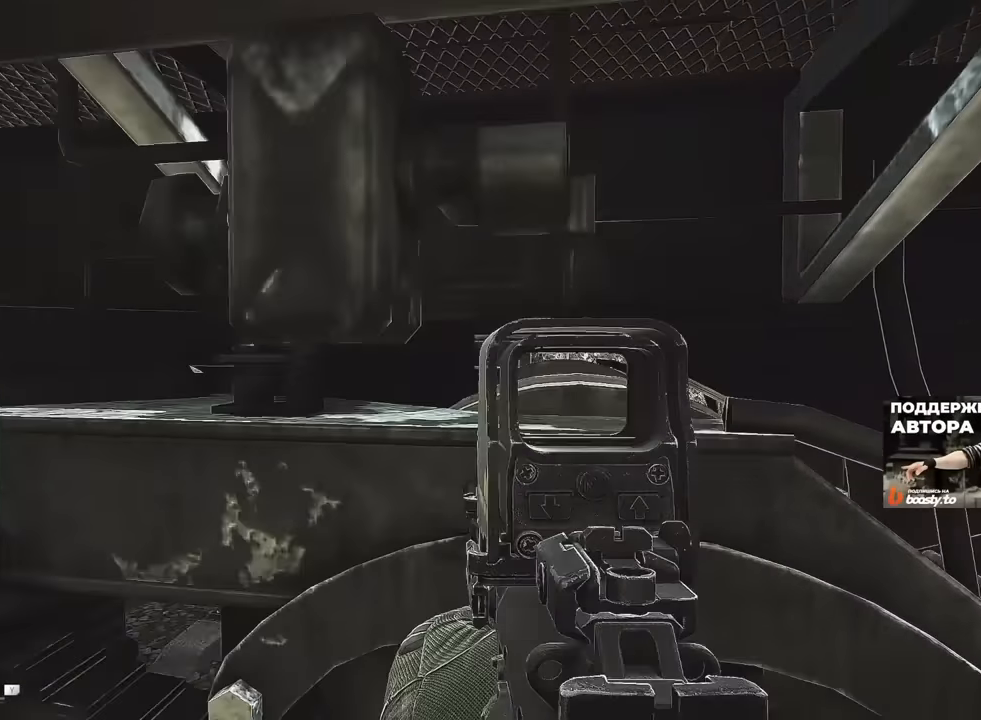
{"keys": ["d", "s"], "mouse": ["right"], "events": [[100, "mouse_right", "down"], [367, "a", "up"], [450, "d", "down"]]}
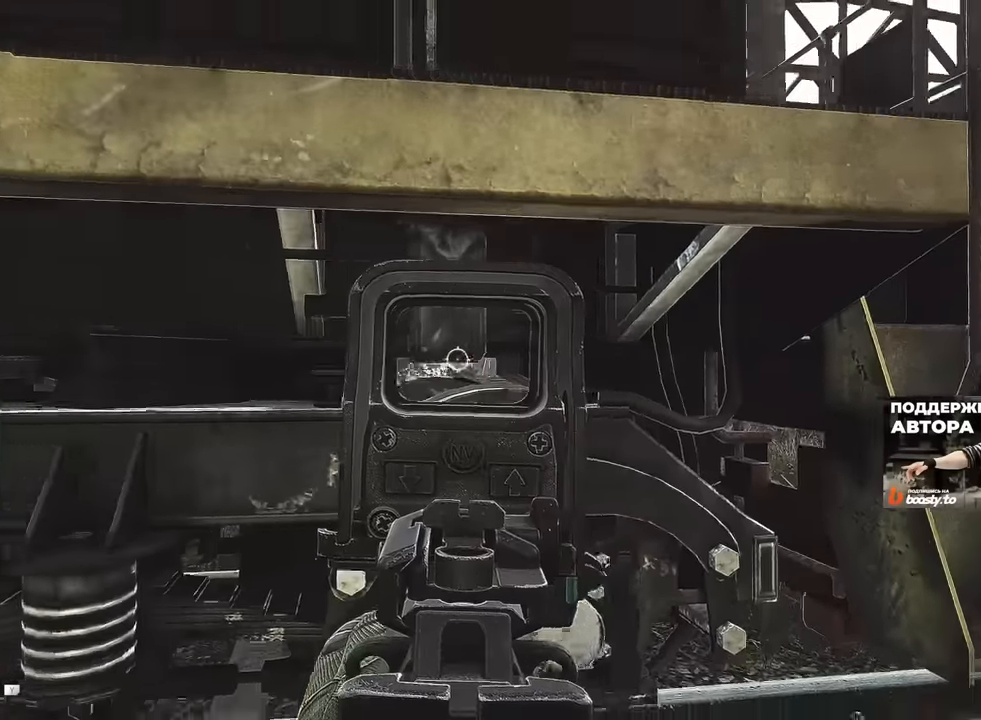
{"keys": ["d", "s"], "mouse": ["right"], "events": []}
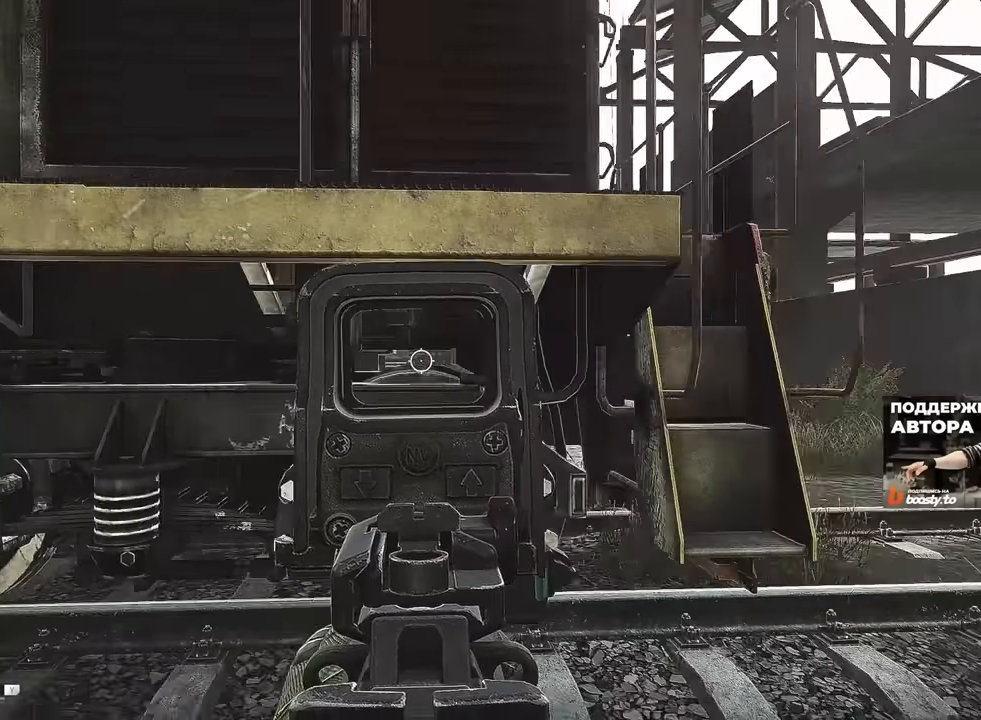
{"keys": ["a", "s"], "mouse": [], "events": [[50, "d", "up"], [83, "a", "down"], [283, "a", "up"], [283, "mouse_right", "up"], [400, "a", "down"]]}
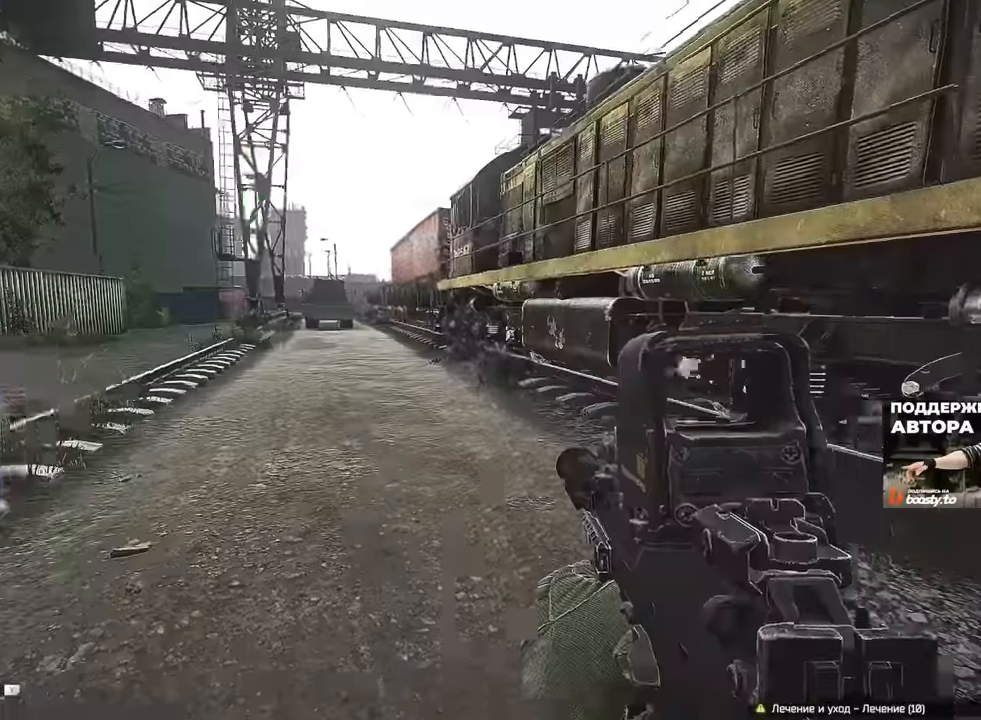
{"keys": ["a"], "mouse": [], "events": [[351, "s", "up"]]}
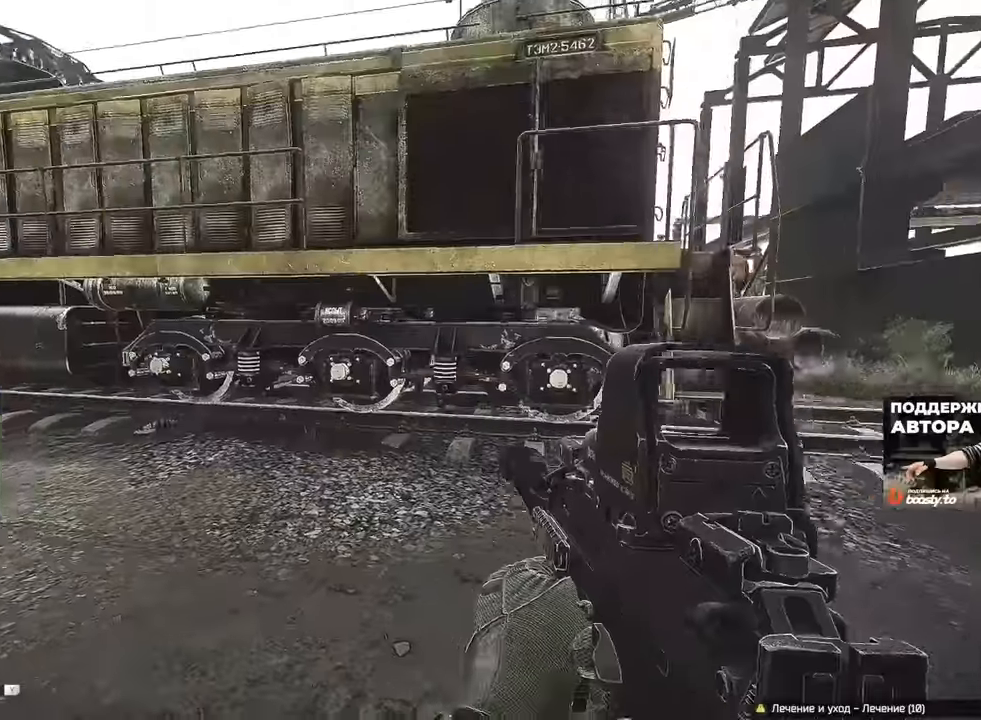
{"keys": ["b", "w"], "mouse": [], "events": [[33, "w", "down"], [233, "a", "up"], [300, "b", "down"], [383, "b", "up"], [433, "b", "down"]]}
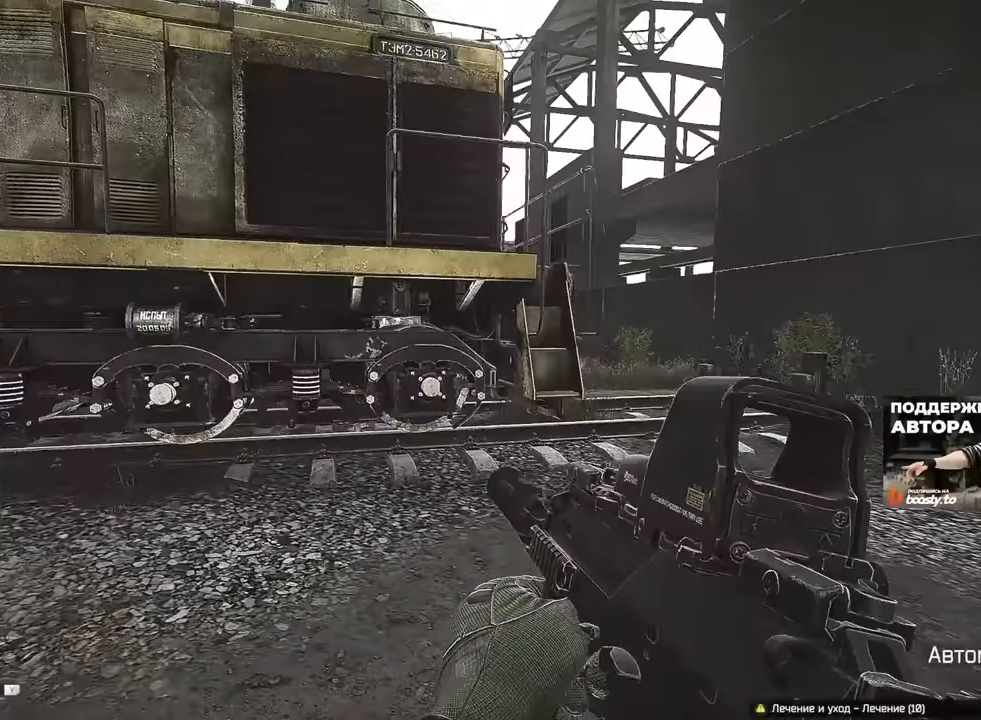
{"keys": ["d", "w"], "mouse": [], "events": [[83, "b", "up"], [383, "d", "down"]]}
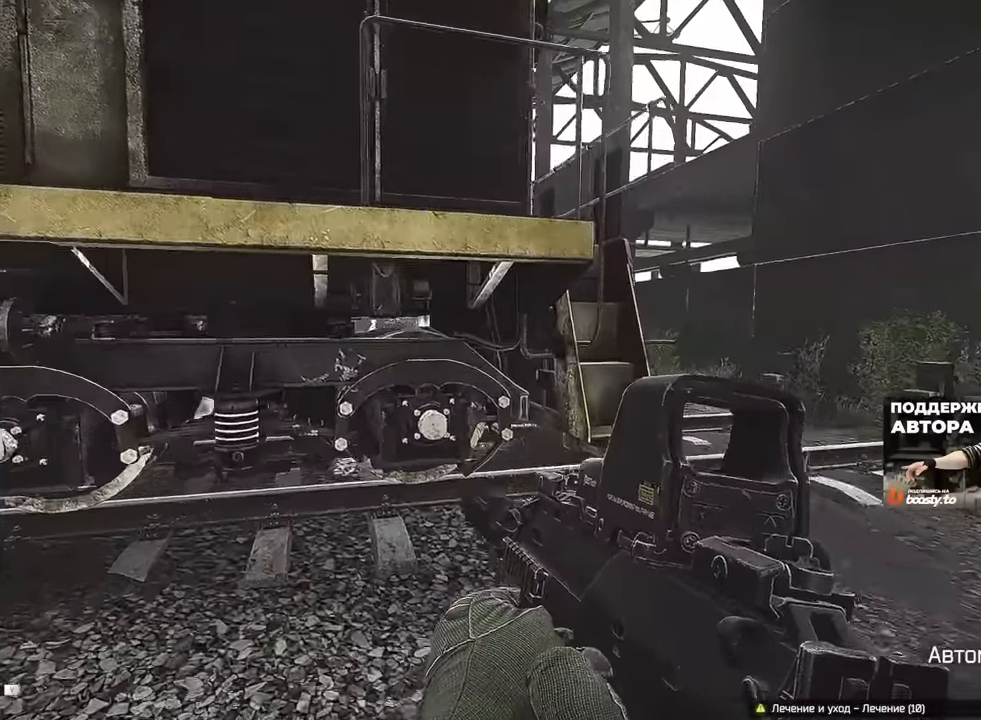
{"keys": ["a"], "mouse": ["right"], "events": [[150, "a", "down"], [150, "d", "up"], [350, "mouse_right", "down"], [484, "w", "up"]]}
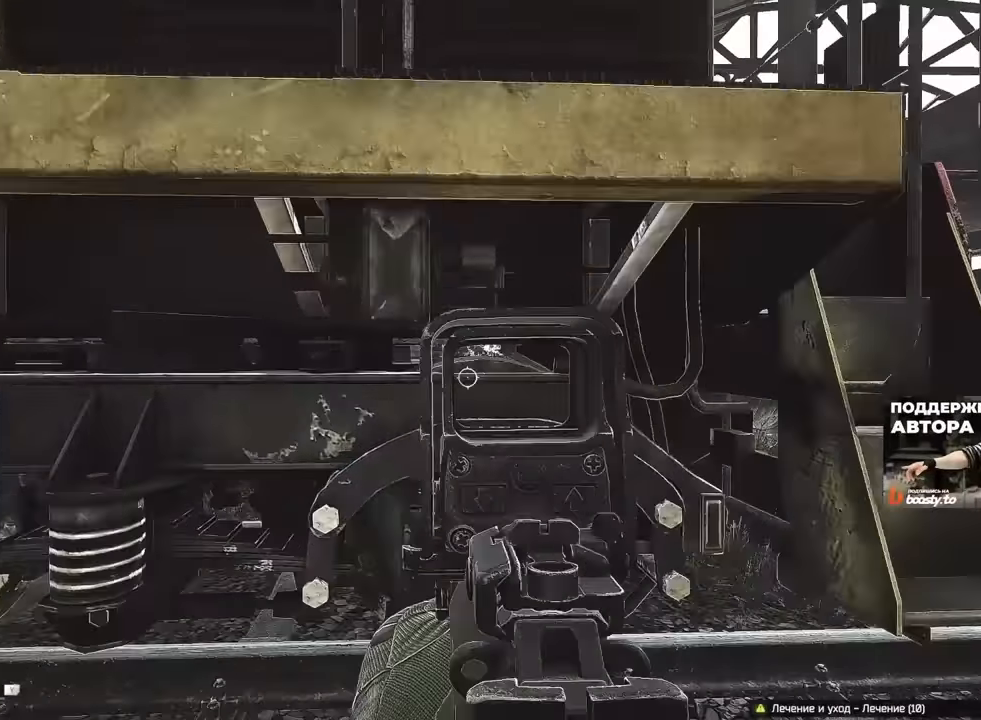
{"keys": ["d"], "mouse": ["right"], "events": [[83, "s", "down"], [183, "a", "up"], [233, "d", "down"], [483, "s", "up"]]}
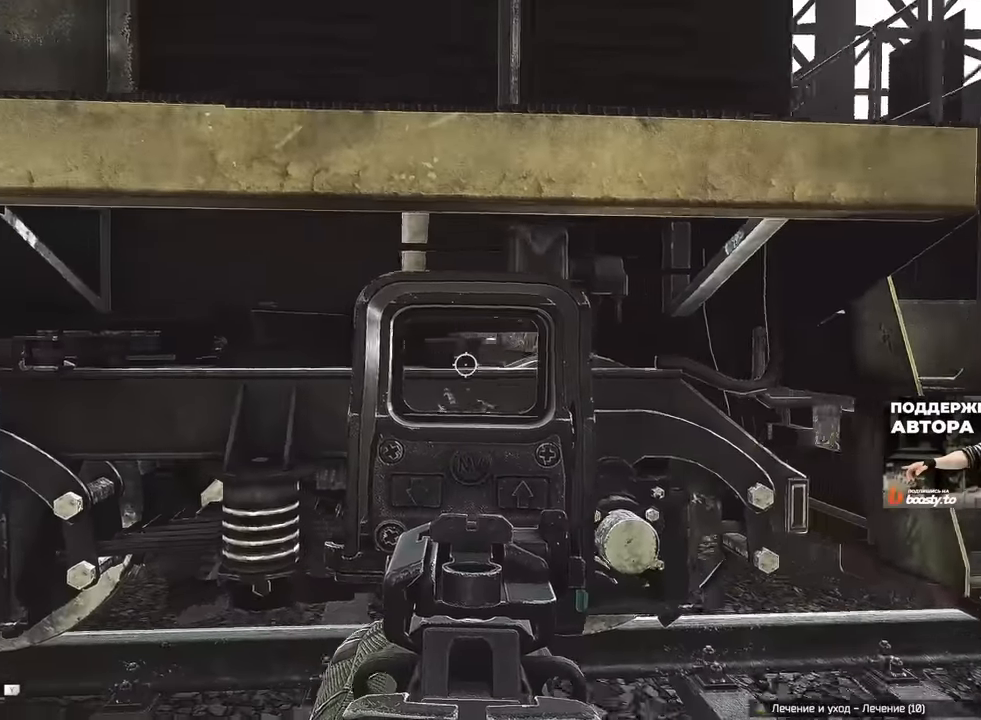
{"keys": ["w"], "mouse": ["right"], "events": [[234, "w", "down"], [384, "d", "up"]]}
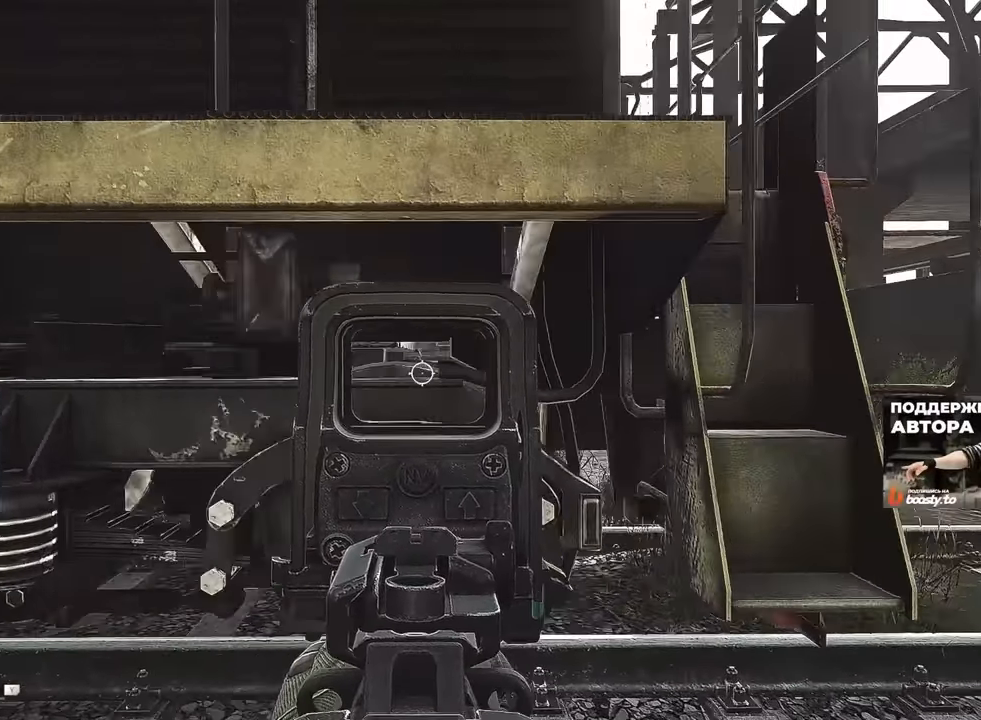
{"keys": ["a"], "mouse": ["right"], "events": [[300, "a", "down"], [399, "w", "up"]]}
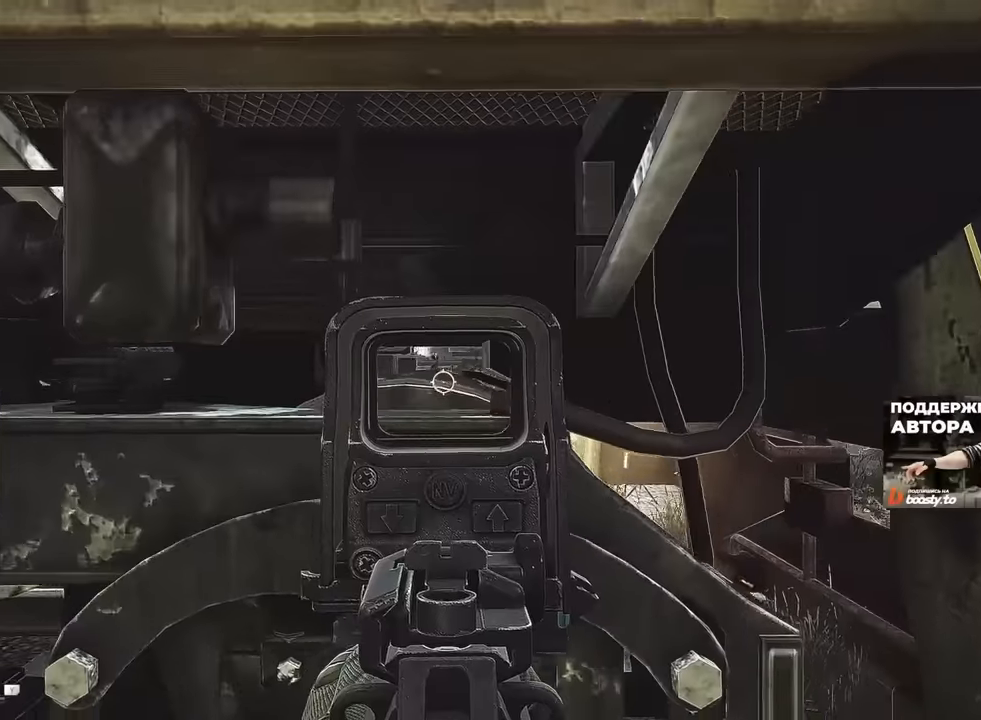
{"keys": ["a", "s"], "mouse": ["right"], "events": [[200, "s", "down"]]}
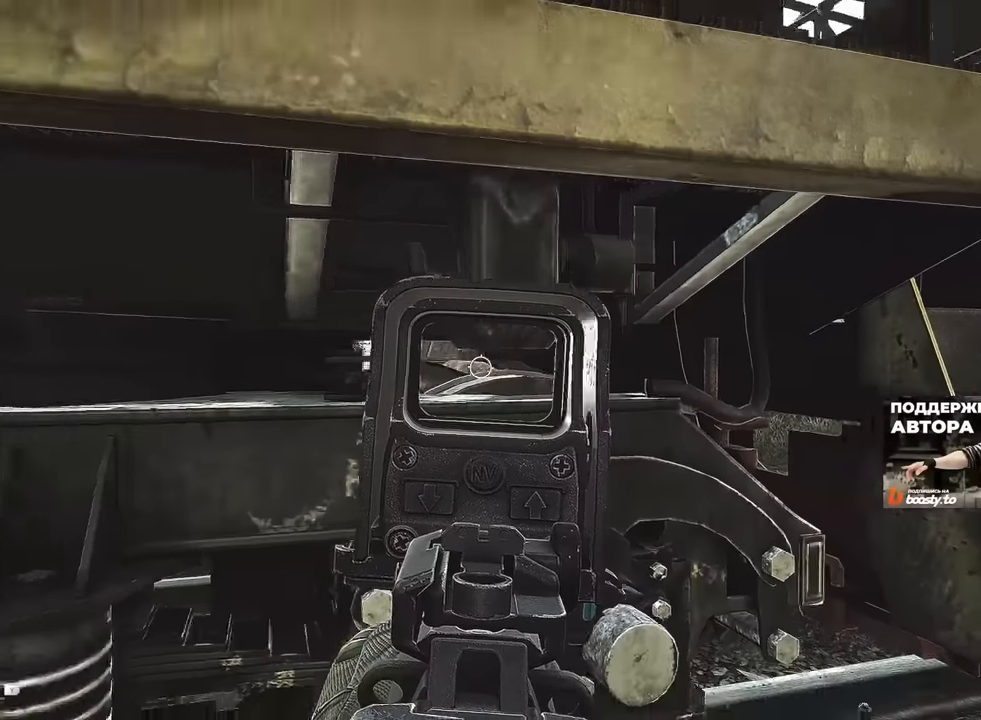
{"keys": ["d", "s"], "mouse": ["right"], "events": [[217, "a", "up"], [267, "d", "down"]]}
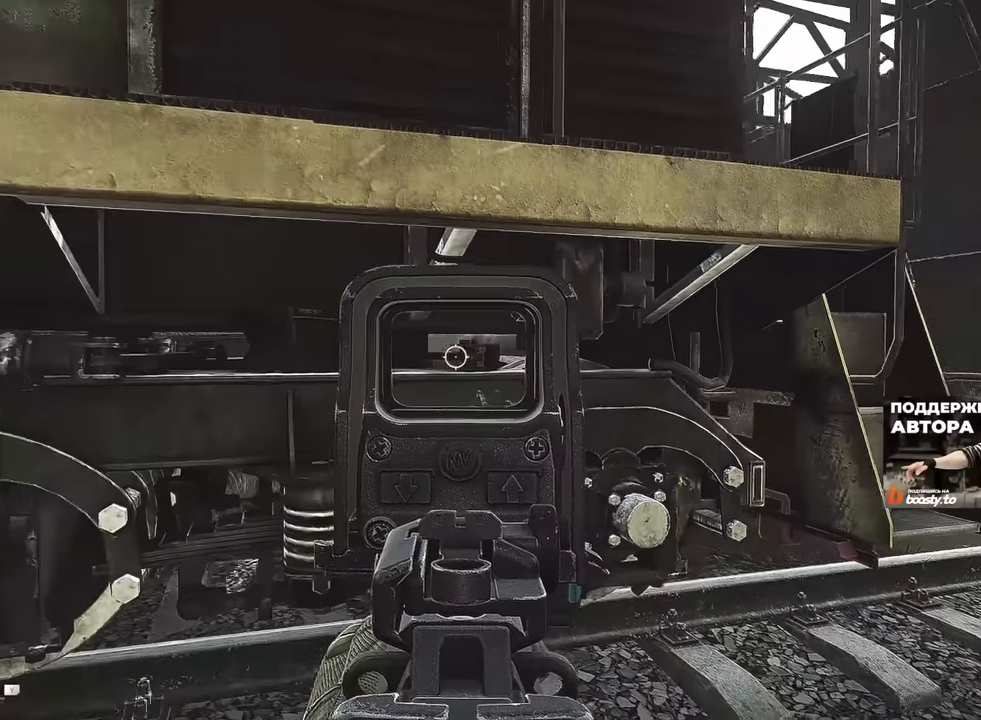
{"keys": ["d", "s"], "mouse": ["right"], "events": []}
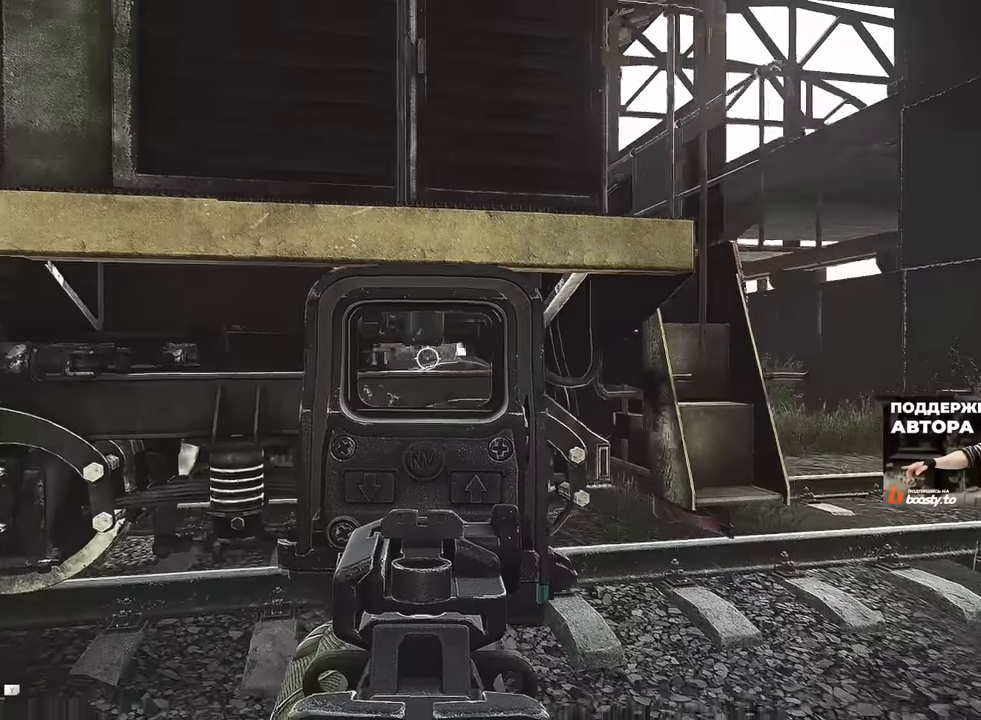
{"keys": ["w"], "mouse": [], "events": [[217, "s", "up"], [367, "w", "down"], [384, "mouse_right", "up"], [417, "d", "up"]]}
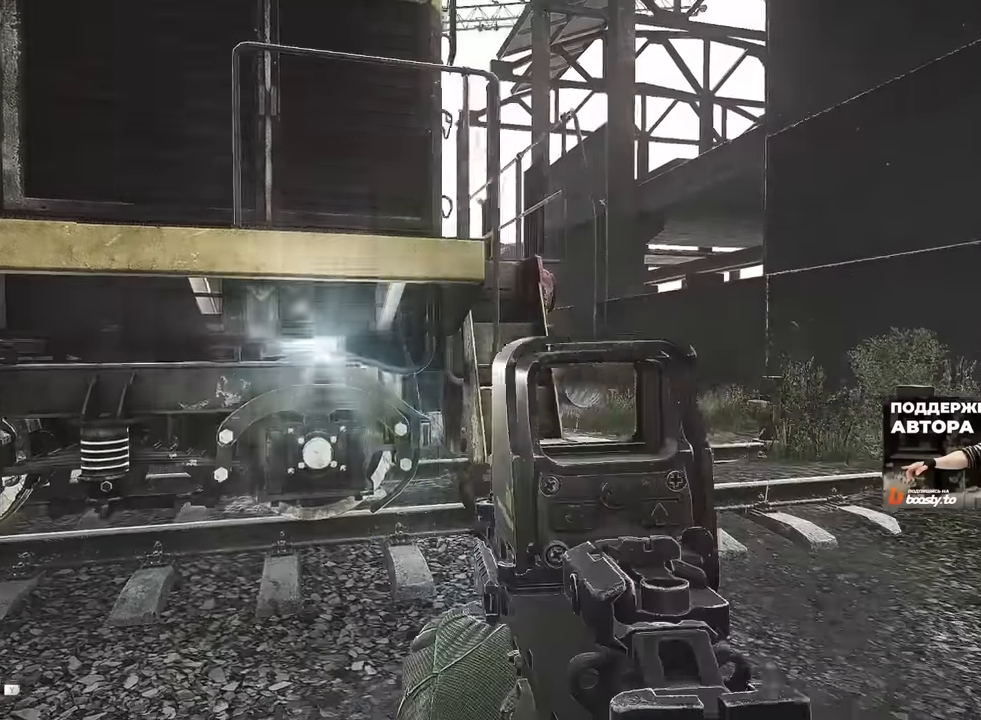
{"keys": ["d"], "mouse": [], "events": [[33, "t", "down"], [133, "t", "up"], [250, "d", "down"], [367, "w", "up"]]}
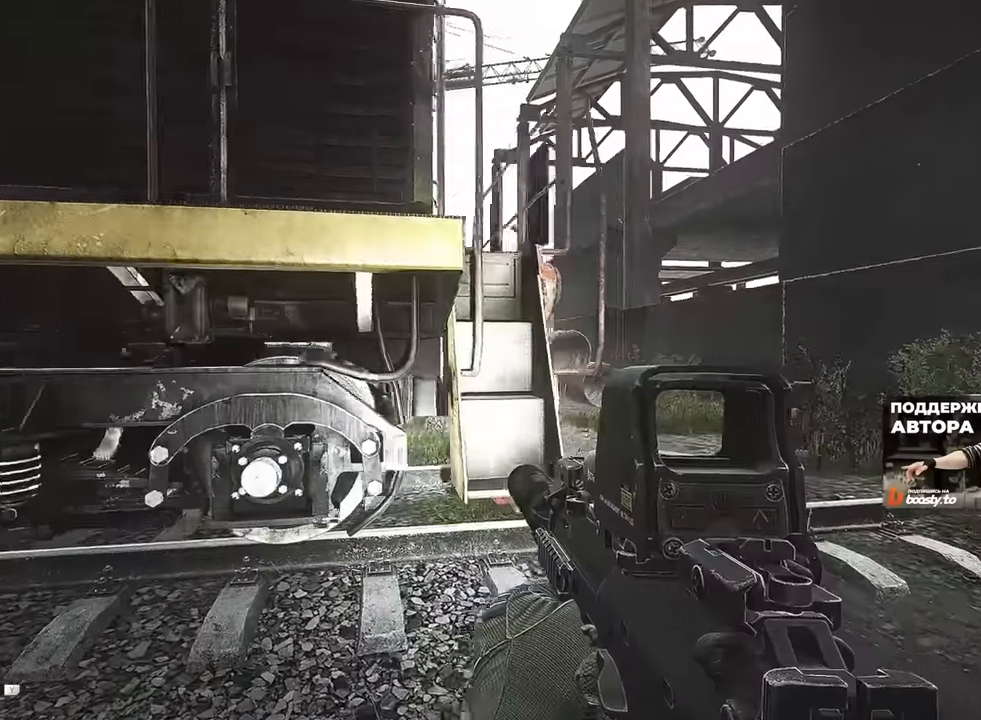
{"keys": ["d"], "mouse": ["right"], "events": [[117, "mouse_right", "down"]]}
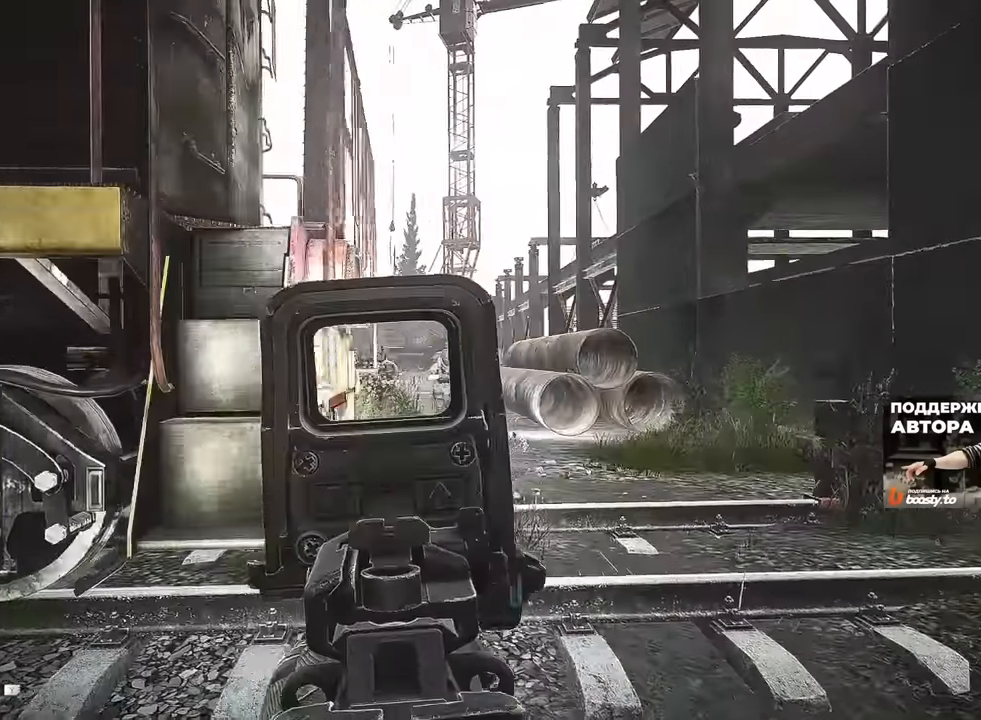
{"keys": ["a"], "mouse": ["left", "right"], "events": [[33, "w", "down"], [50, "mouse_left", "down"], [166, "a", "down"], [183, "d", "up"], [400, "w", "up"]]}
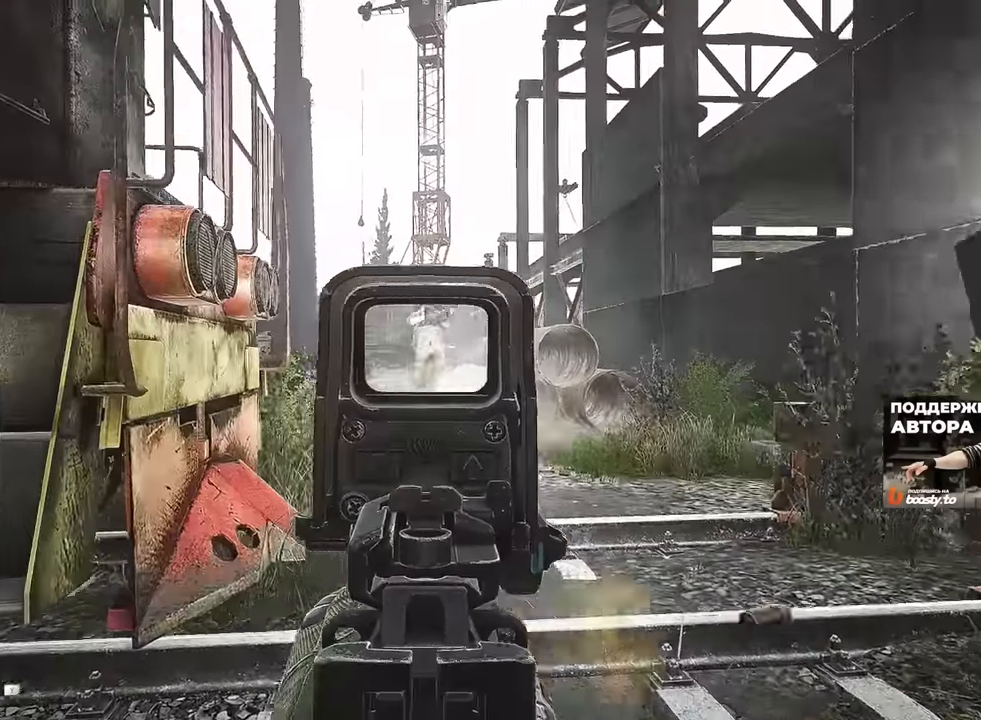
{"keys": ["a"], "mouse": ["left", "right"], "events": []}
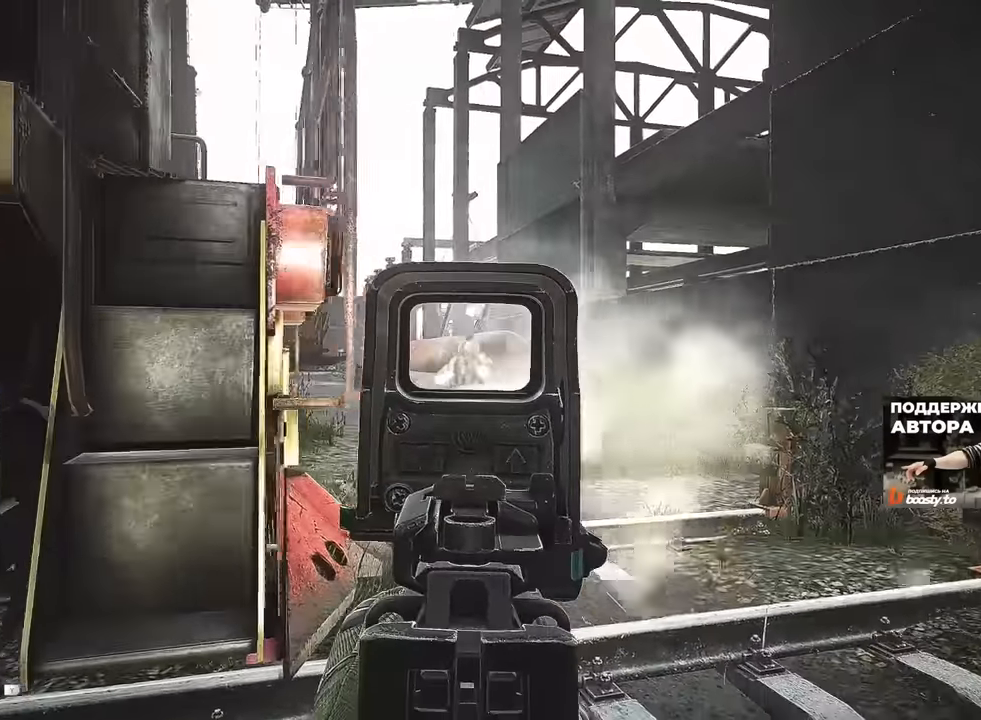
{"keys": ["d", "w"], "mouse": [], "events": [[100, "w", "down"], [133, "d", "down"], [166, "a", "up"], [216, "mouse_left", "up"], [216, "mouse_right", "up"]]}
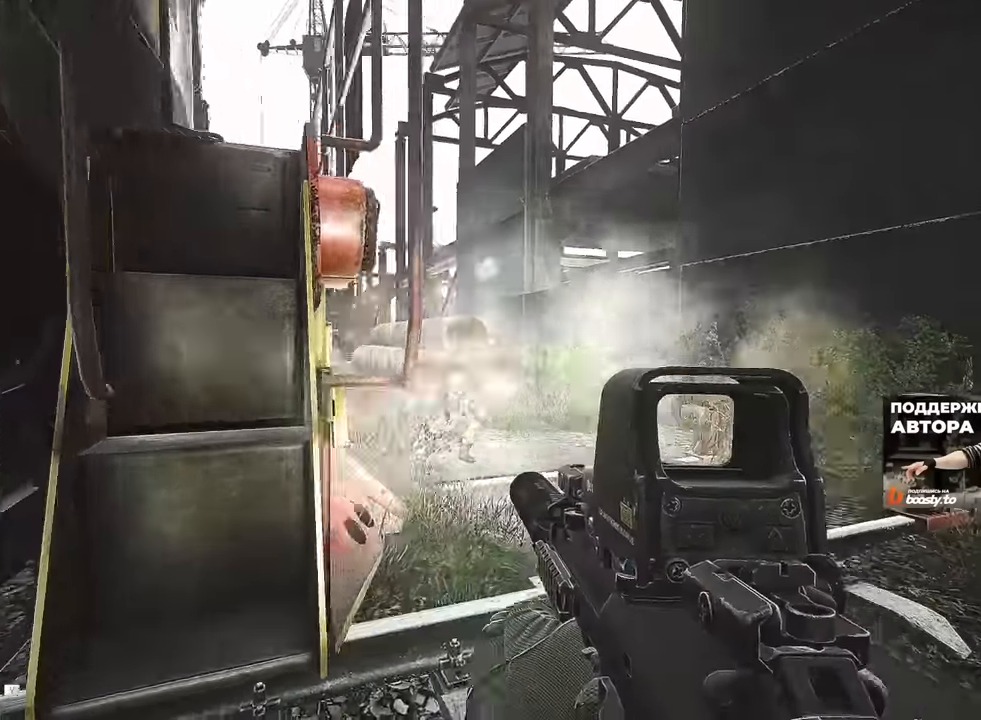
{"keys": ["d", "w"], "mouse": [], "events": []}
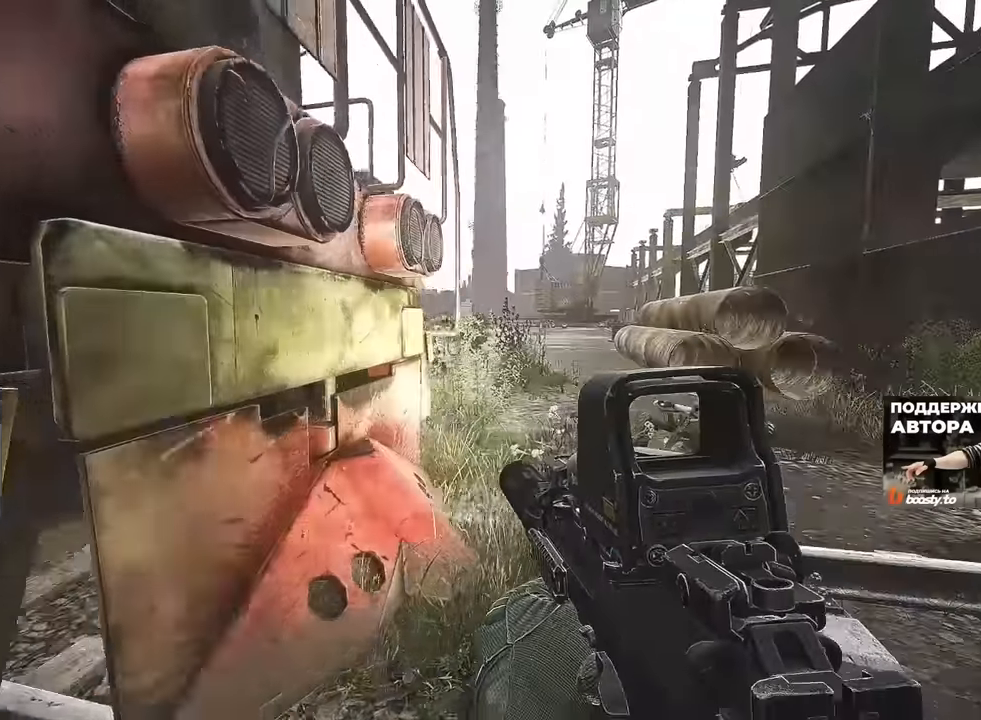
{"keys": ["w"], "mouse": [], "events": [[266, "d", "up"]]}
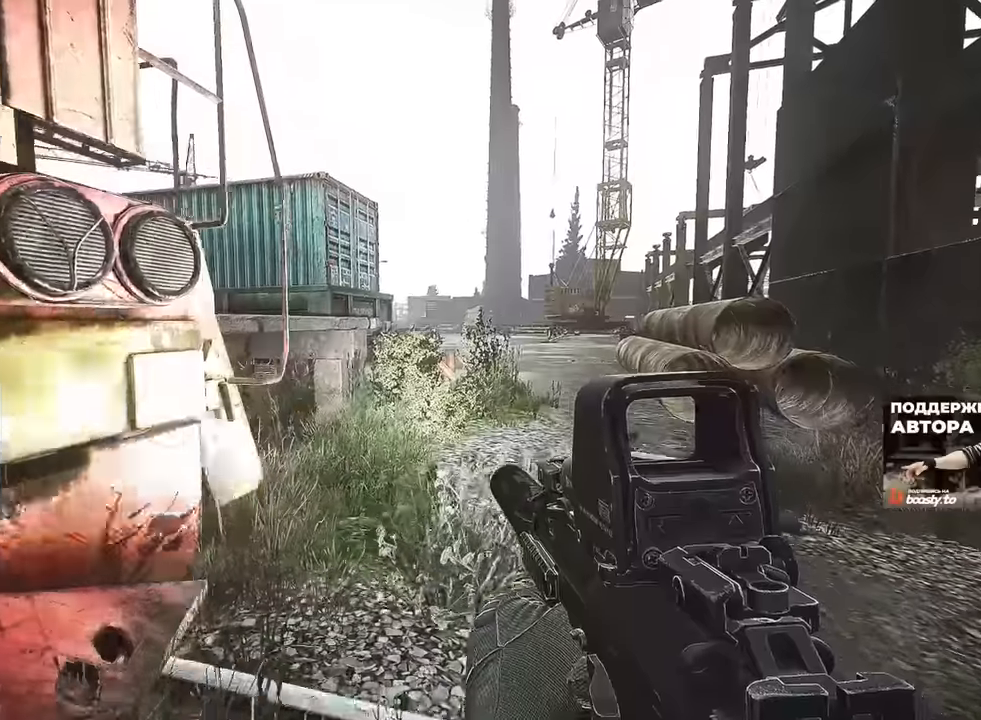
{"keys": ["r", "s"], "mouse": [], "events": [[50, "a", "down"], [133, "t", "down"], [183, "w", "up"], [200, "t", "up"], [300, "s", "down"], [383, "a", "up"], [467, "r", "down"]]}
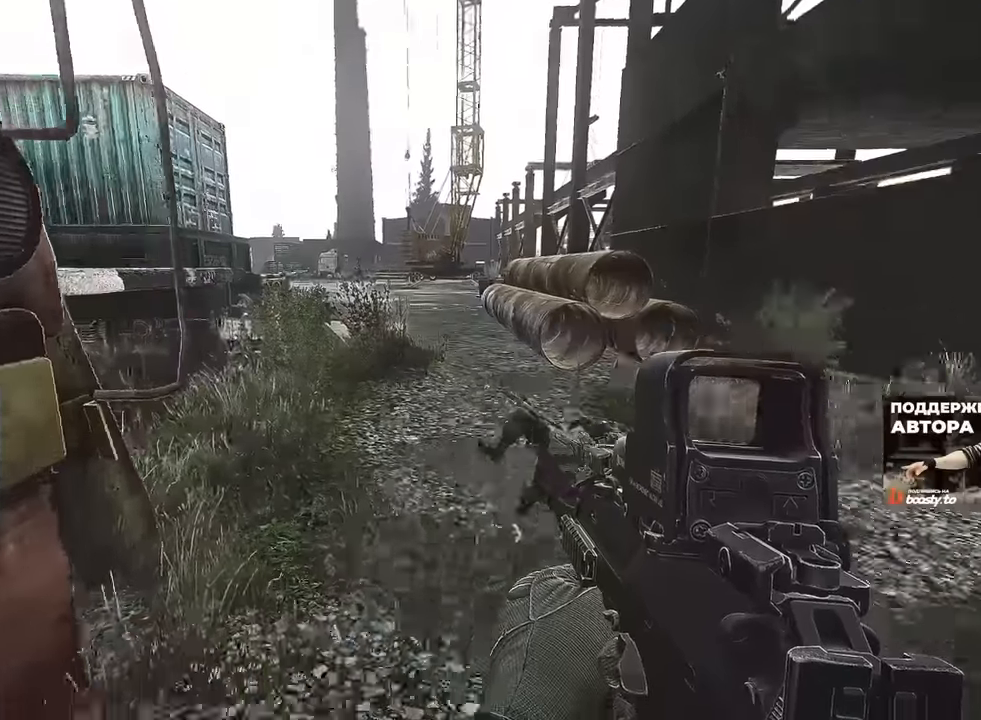
{"keys": ["d", "w"], "mouse": [], "events": [[50, "r", "up"], [350, "d", "down"], [400, "s", "up"], [484, "w", "down"]]}
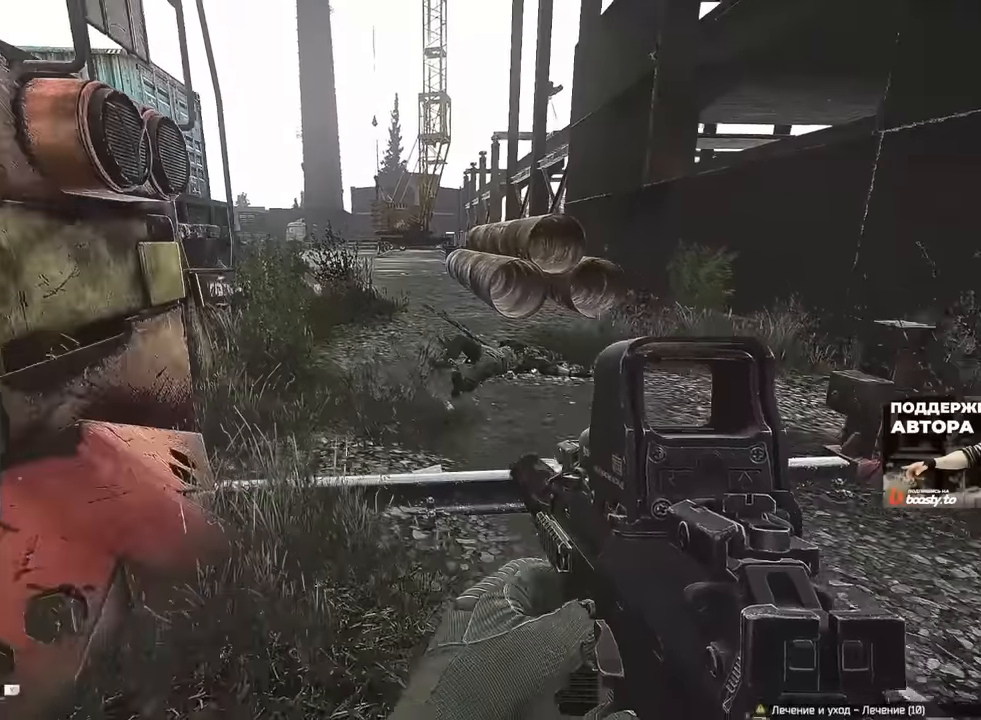
{"keys": ["d", "w"], "mouse": [], "events": [[133, "d", "up"], [367, "d", "down"]]}
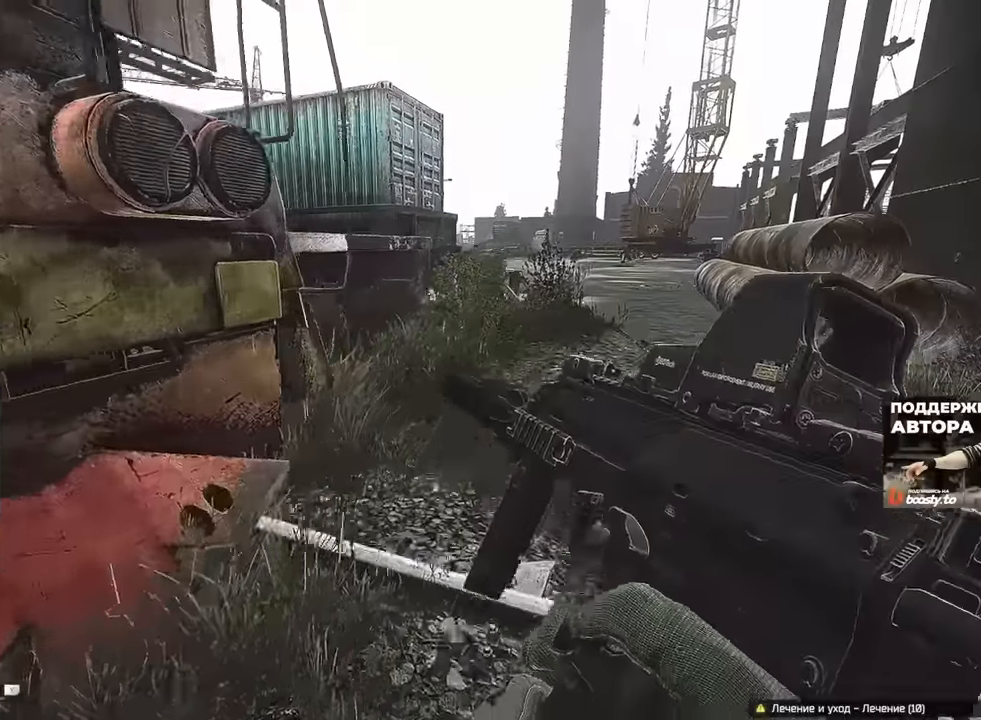
{"keys": ["d"], "mouse": [], "events": [[133, "w", "up"]]}
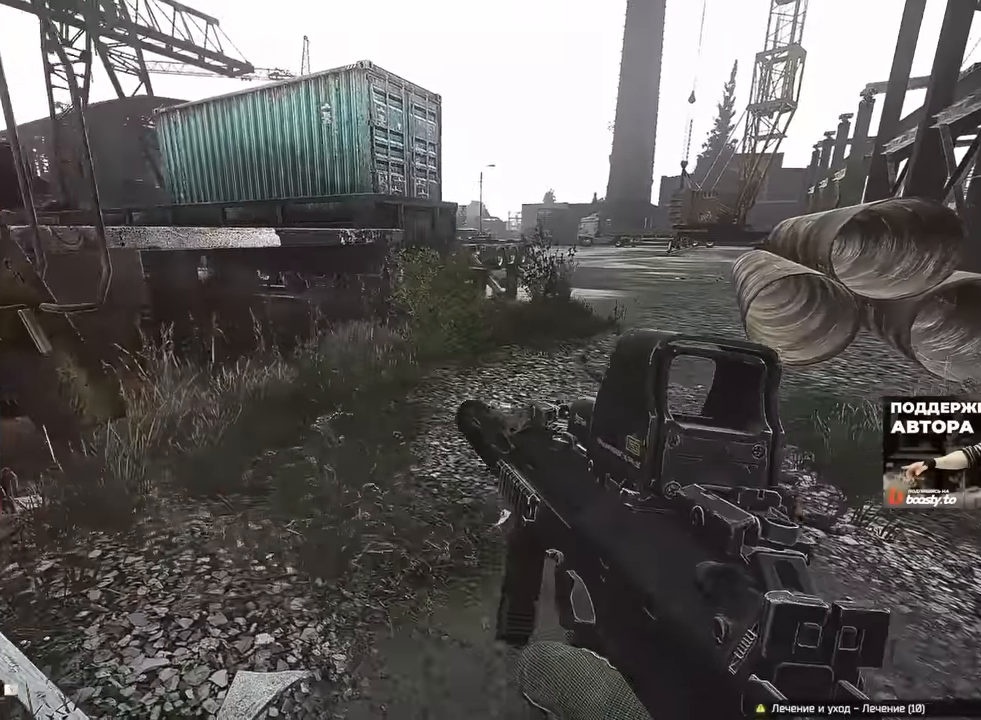
{"keys": ["a", "w"], "mouse": [], "events": [[150, "w", "down"], [300, "a", "down"], [333, "d", "up"]]}
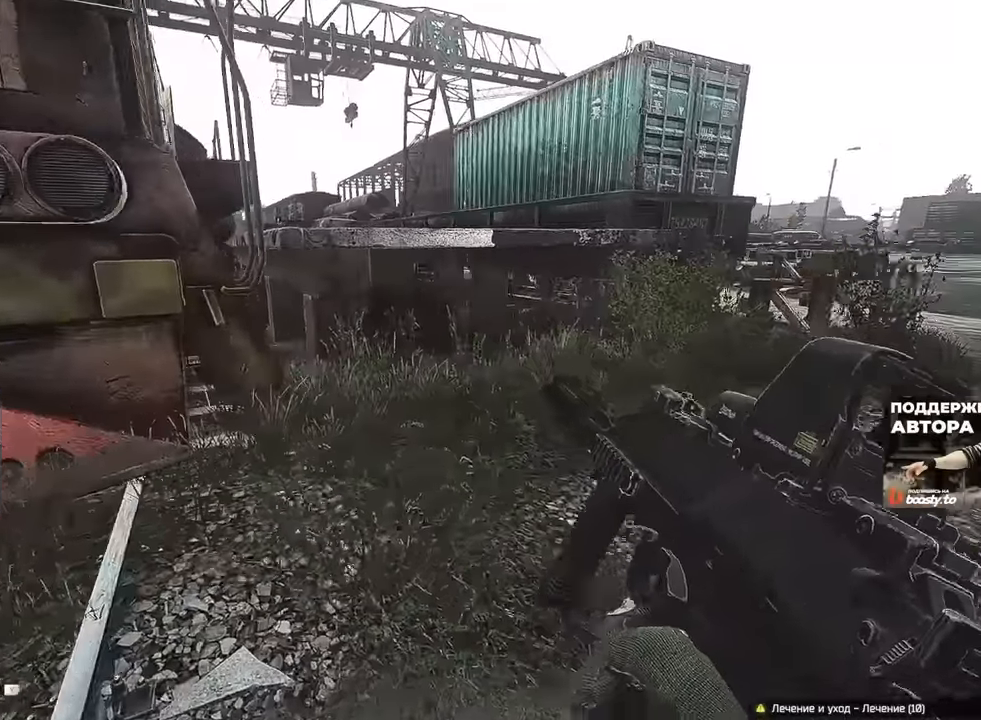
{"keys": ["a", "s"], "mouse": [], "events": [[117, "w", "up"], [434, "s", "down"]]}
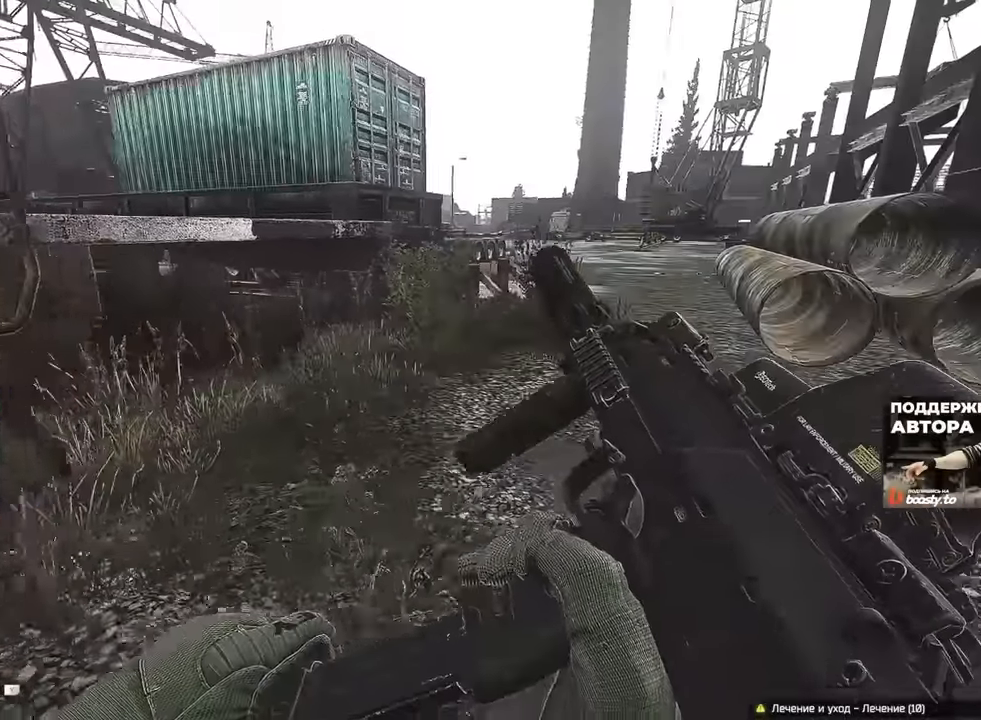
{"keys": ["a", "w"], "mouse": [], "events": [[16, "a", "up"], [250, "a", "down"], [383, "s", "up"], [482, "w", "down"]]}